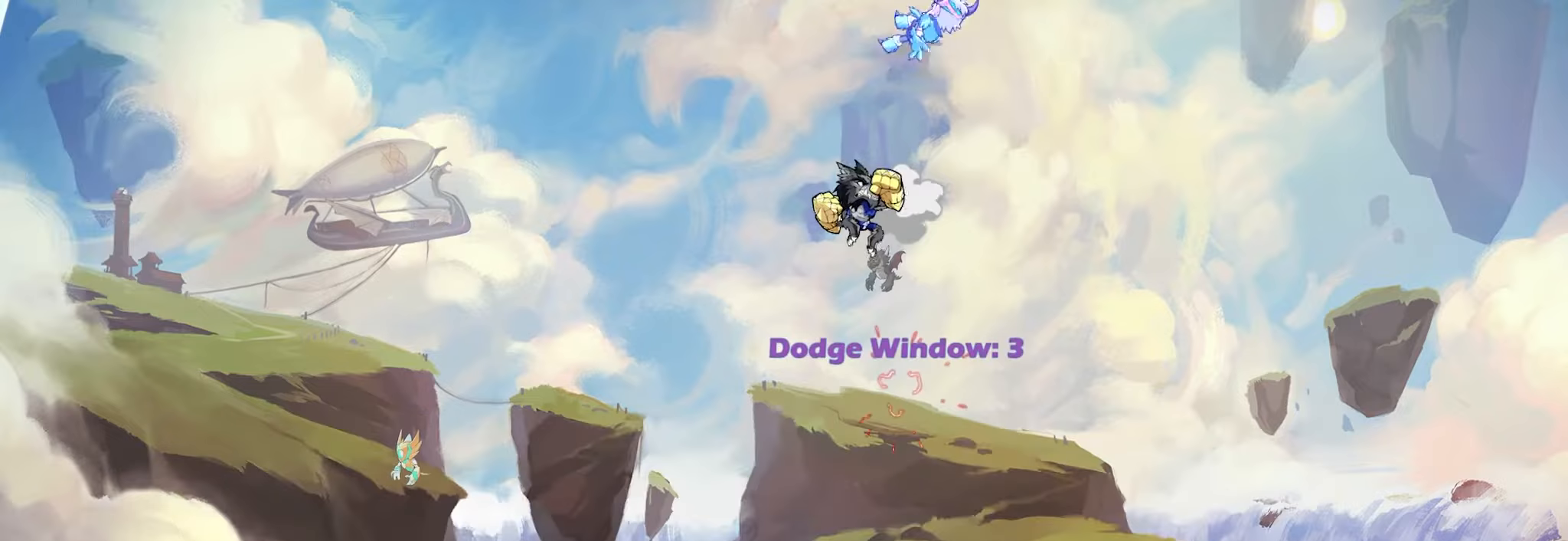
Gameplay with keyboard; each line is a JSON object with the keys held at the frame after it. "events" lists presses ("down") and releases ("up") of "c", "down", "left", "right", "space", "up", "x" and "z" between this image and that frame as [ms after this image, input, new state], when the widget could be followed in between. No other keys are recorded. Mouse input is not recorded. Not read: v.
{"keys": ["down", "right", "x", "z"], "events": [[50, "space", "down"], [267, "space", "up"], [300, "left", "up"], [333, "down", "down"], [333, "right", "down"], [333, "x", "down"], [333, "z", "down"]]}
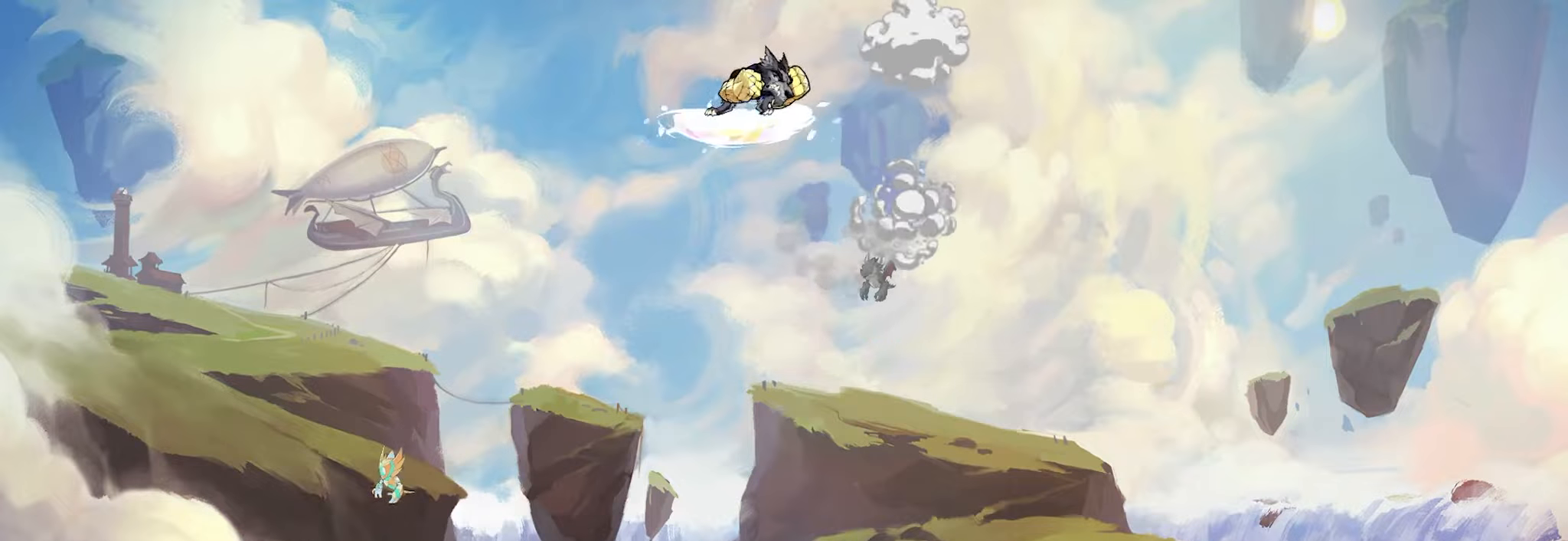
{"keys": [], "events": [[167, "down", "up"], [167, "right", "up"], [167, "x", "up"], [183, "z", "up"]]}
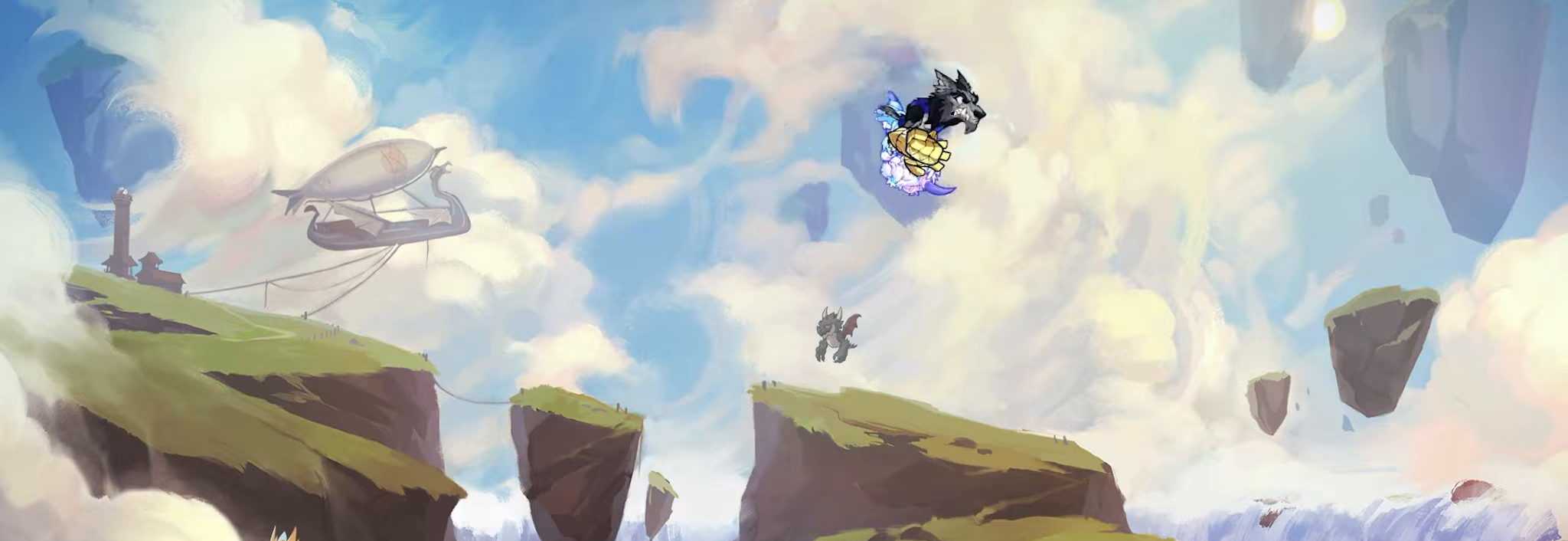
{"keys": [], "events": []}
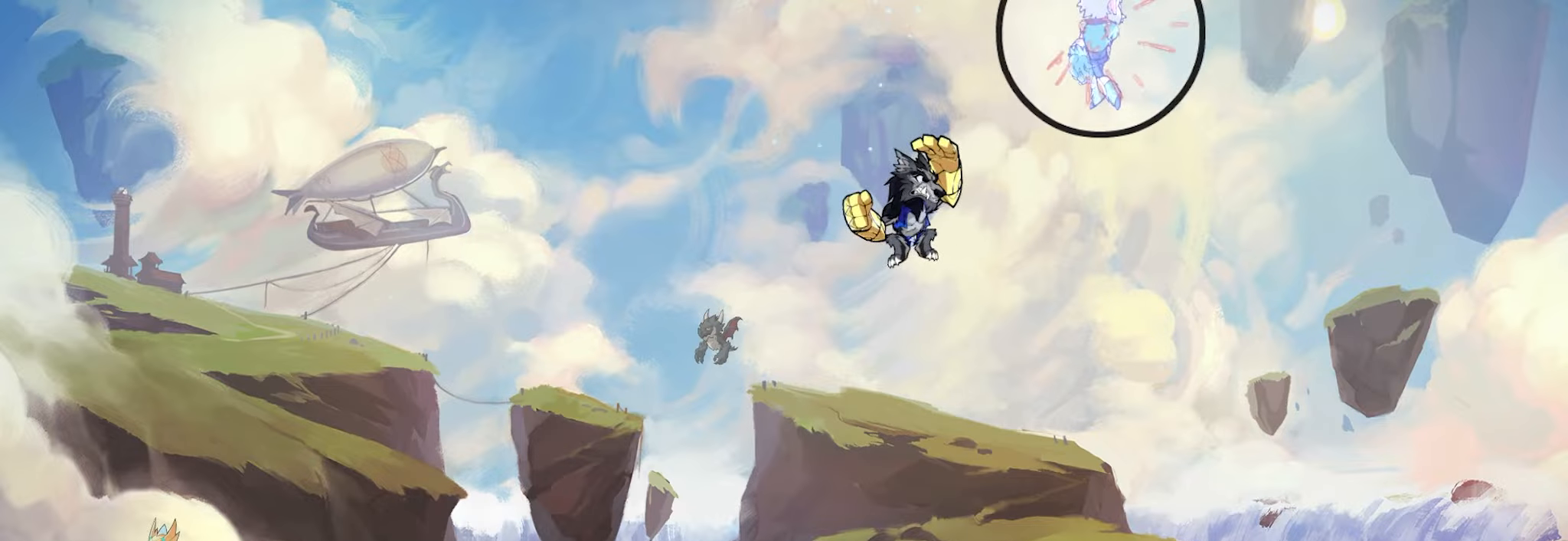
{"keys": ["left"], "events": [[350, "left", "down"]]}
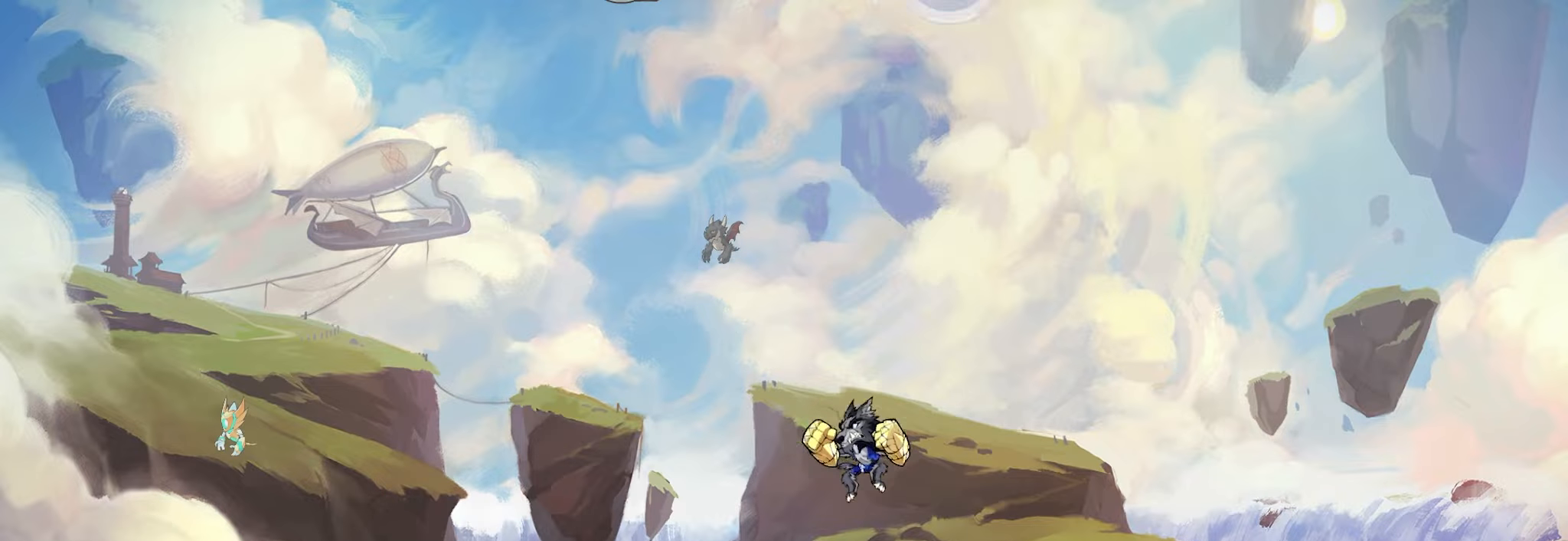
{"keys": [], "events": [[150, "left", "up"]]}
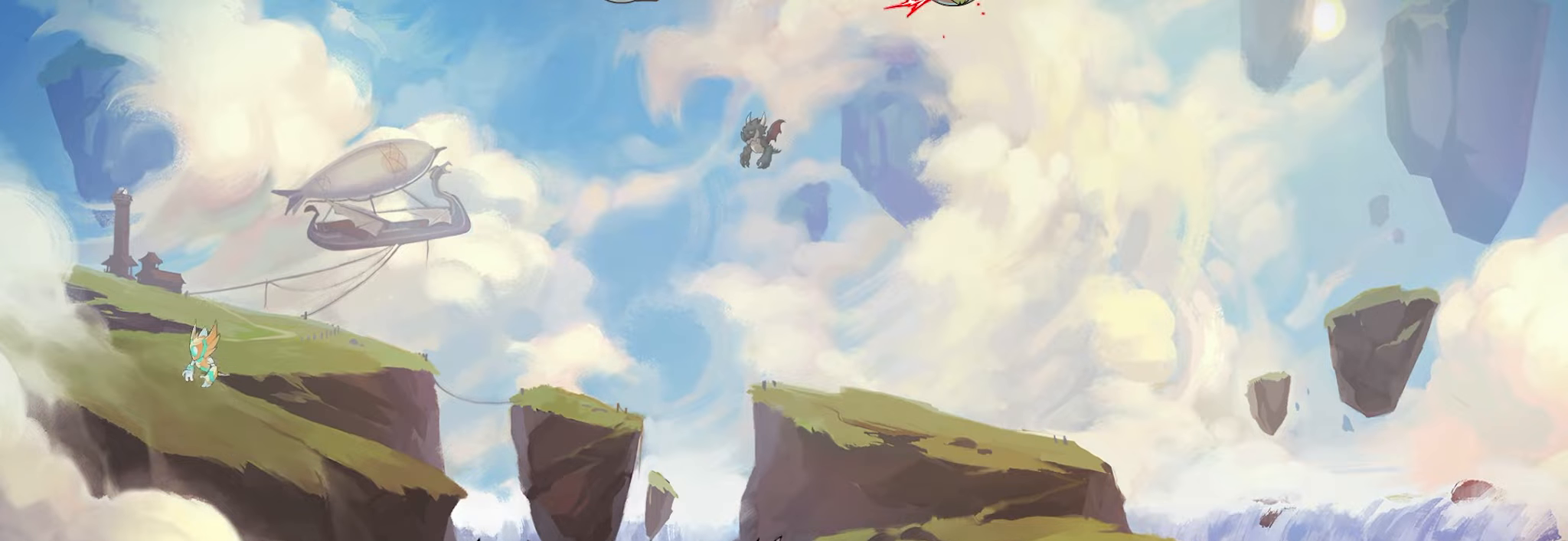
{"keys": [], "events": []}
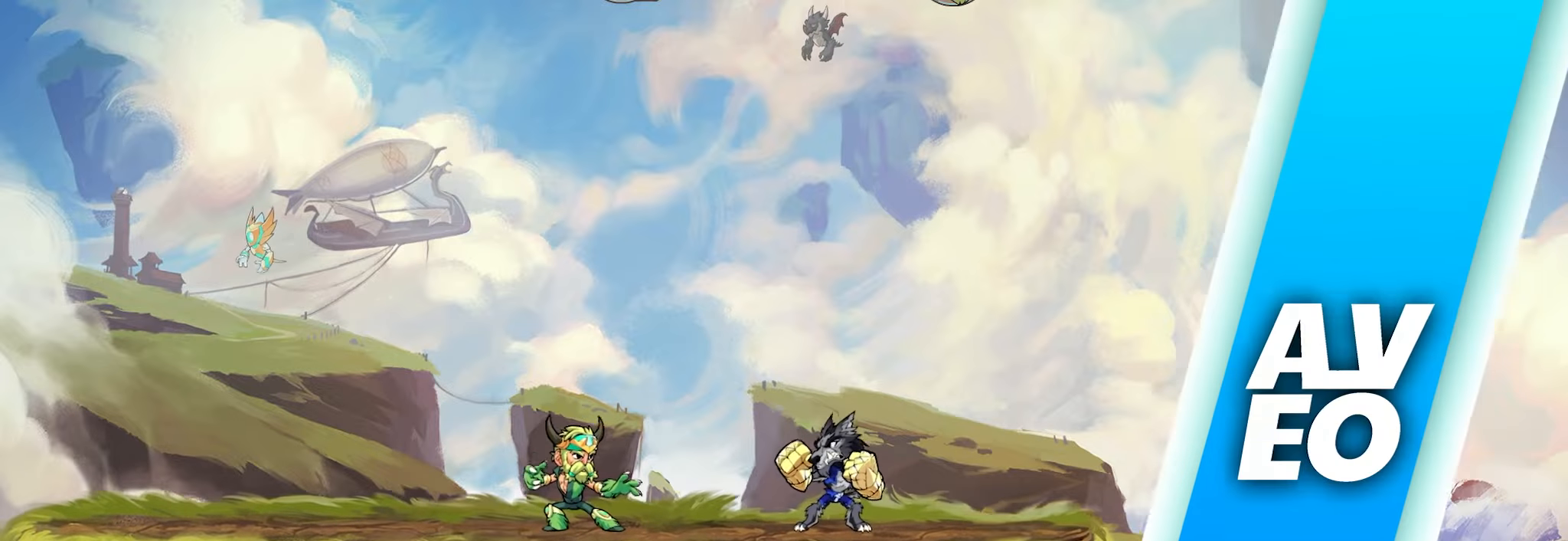
{"keys": ["right"]}